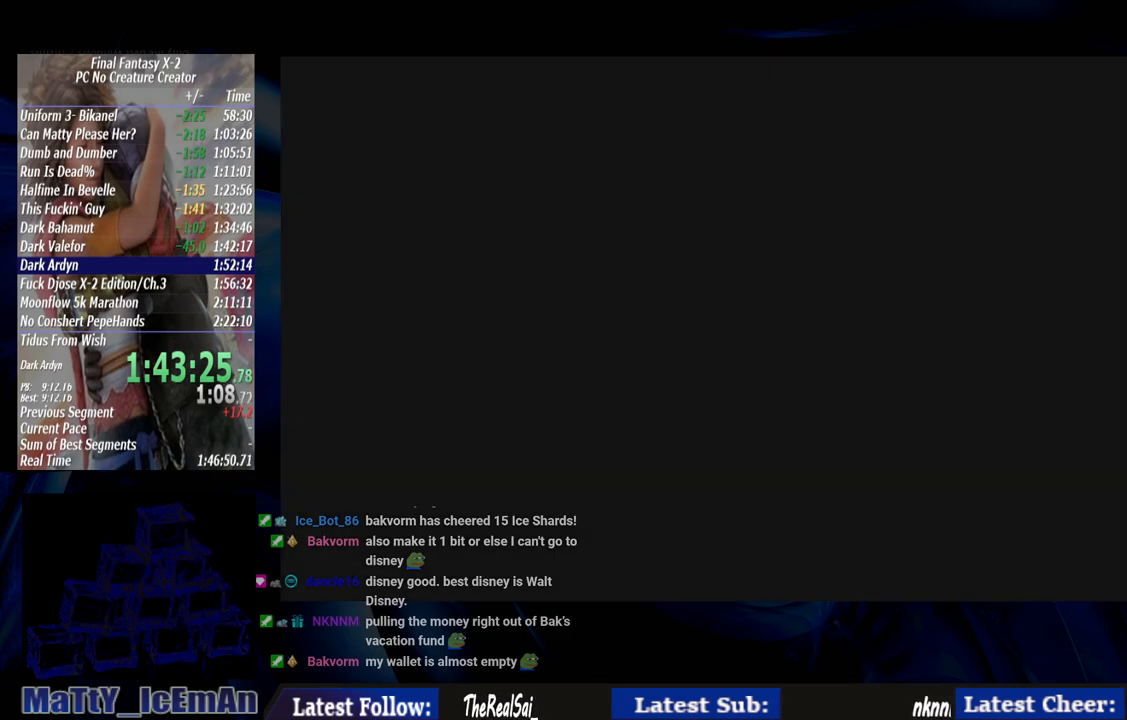
Gameplay with a controller (PlayStation layout); each line is a JSON object with the inputs held at the frame after it. "events" lists button and stick changes between this image and that frame as [ms after this image, input, new state], when the widget could be followed in between. Not read: L3 R3.
{"buttons": [], "left_stick": "center", "right_stick": "center", "events": [[17, "SQUARE", "down"], [117, "SQUARE", "up"], [217, "SQUARE", "down"], [283, "SQUARE", "up"], [350, "SQUARE", "down"], [450, "SQUARE", "up"]]}
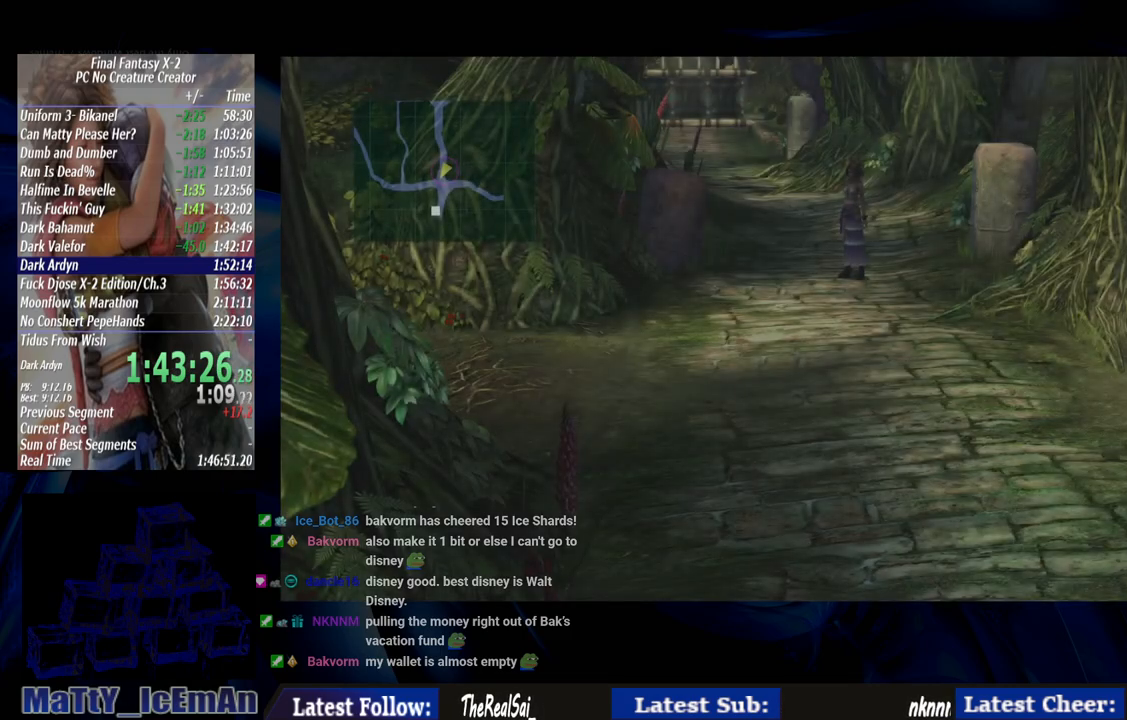
{"buttons": [], "left_stick": "up", "right_stick": "center", "events": [[50, "SQUARE", "down"], [150, "SQUARE", "up"], [217, "SQUARE", "down"], [317, "SQUARE", "up"], [383, "left_stick", "up"]]}
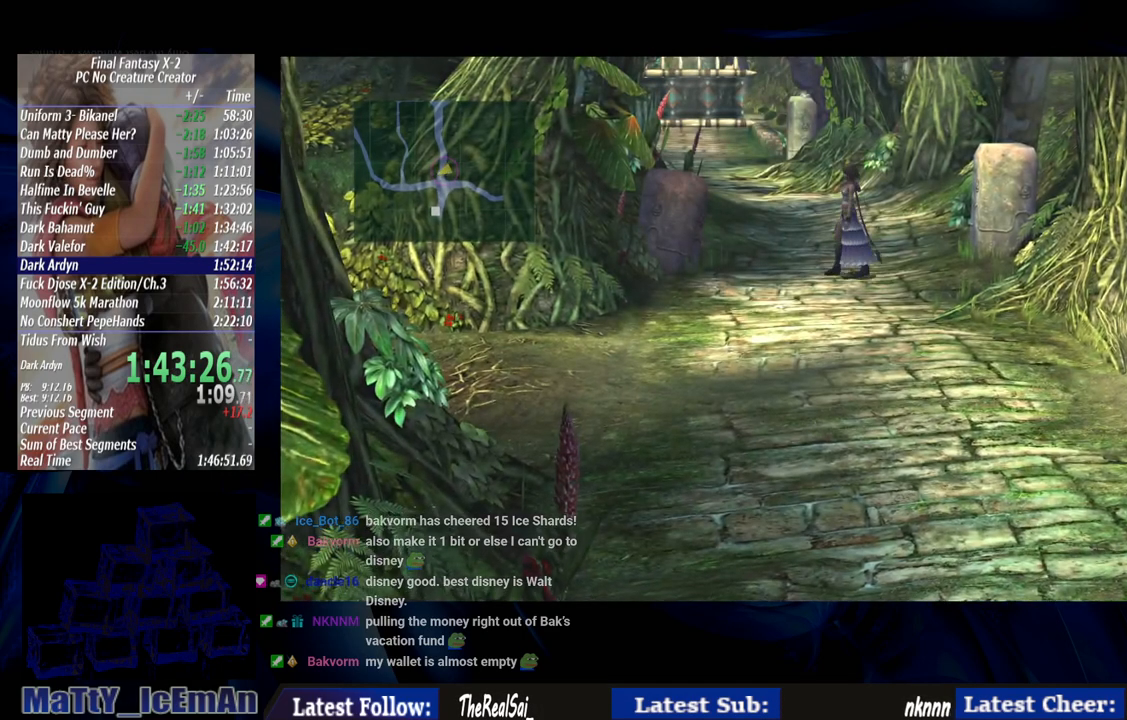
{"buttons": [], "left_stick": "up", "right_stick": "center", "events": []}
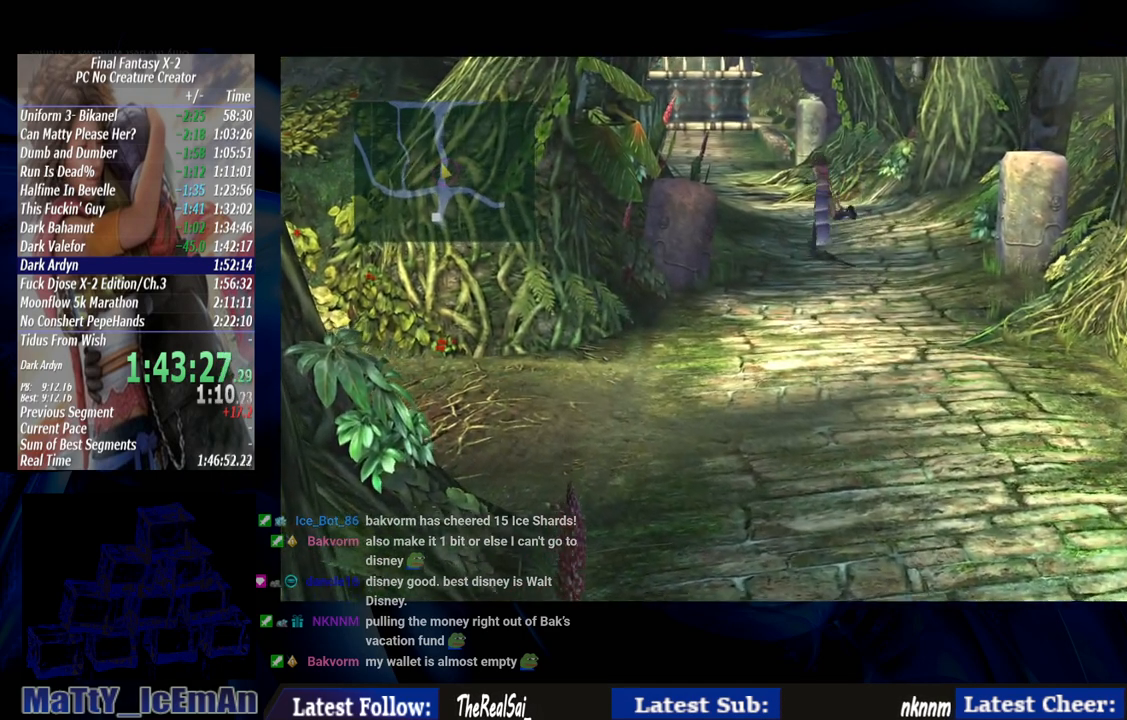
{"buttons": [], "left_stick": "up", "right_stick": "center", "events": [[133, "L2", "down"], [300, "L2", "up"]]}
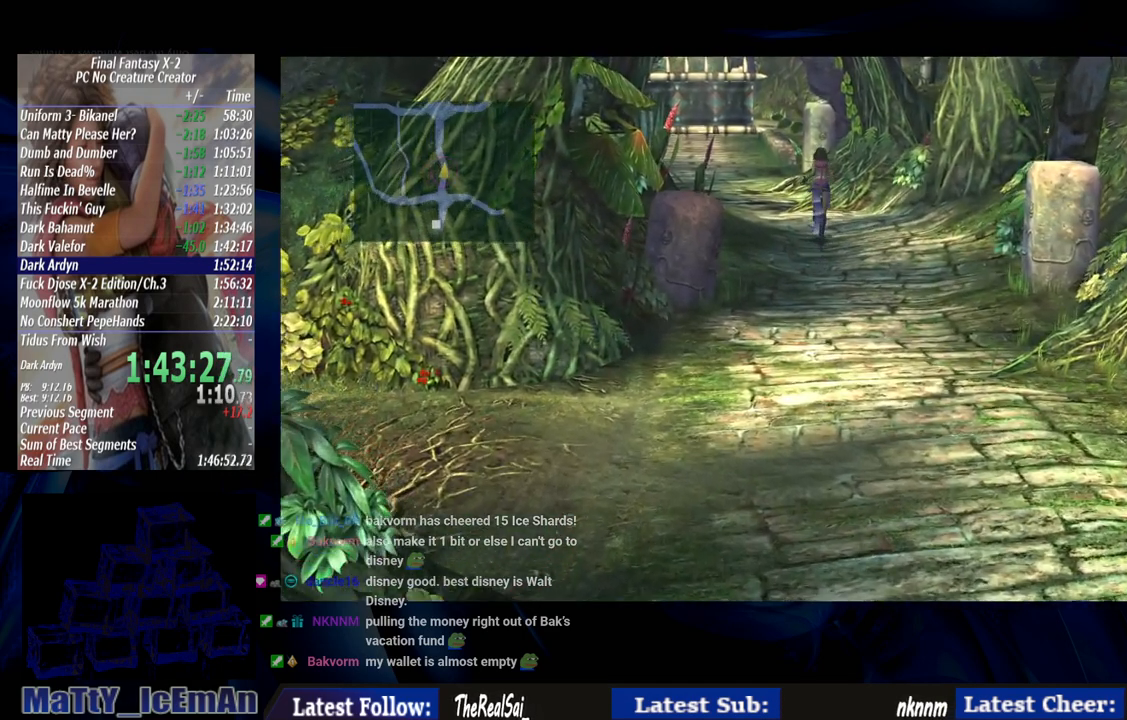
{"buttons": [], "left_stick": "up", "right_stick": "center", "events": [[117, "L2", "down"], [300, "L2", "up"]]}
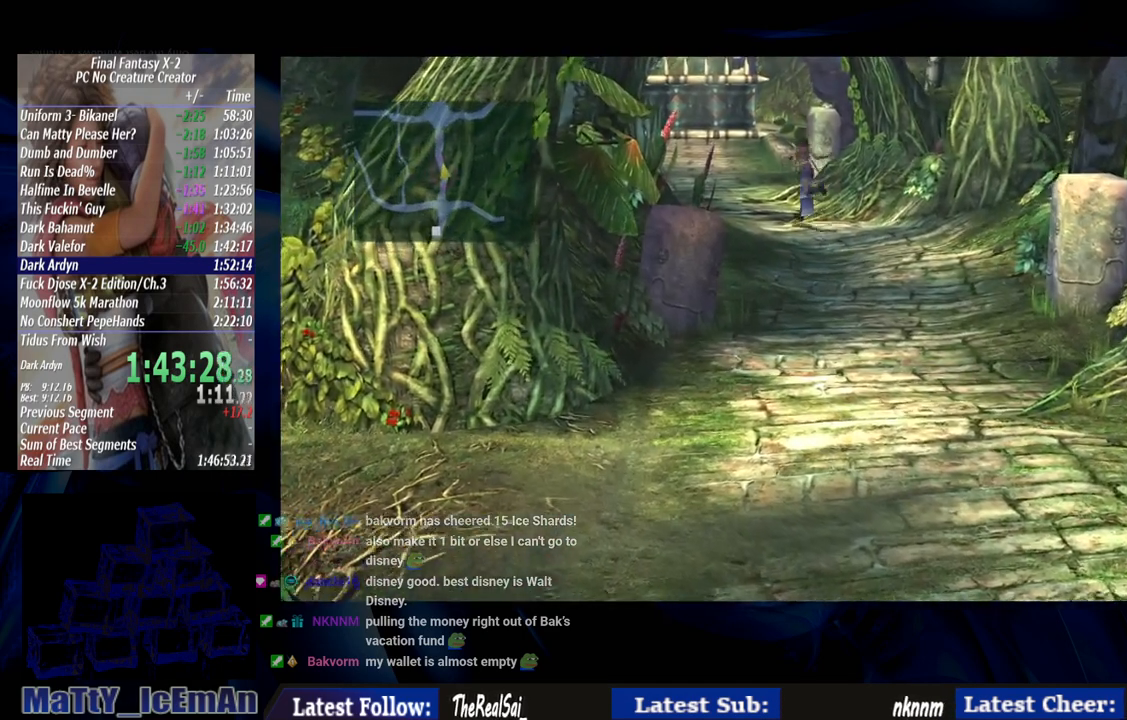
{"buttons": ["L2"], "left_stick": "up", "right_stick": "center", "events": [[450, "L2", "down"]]}
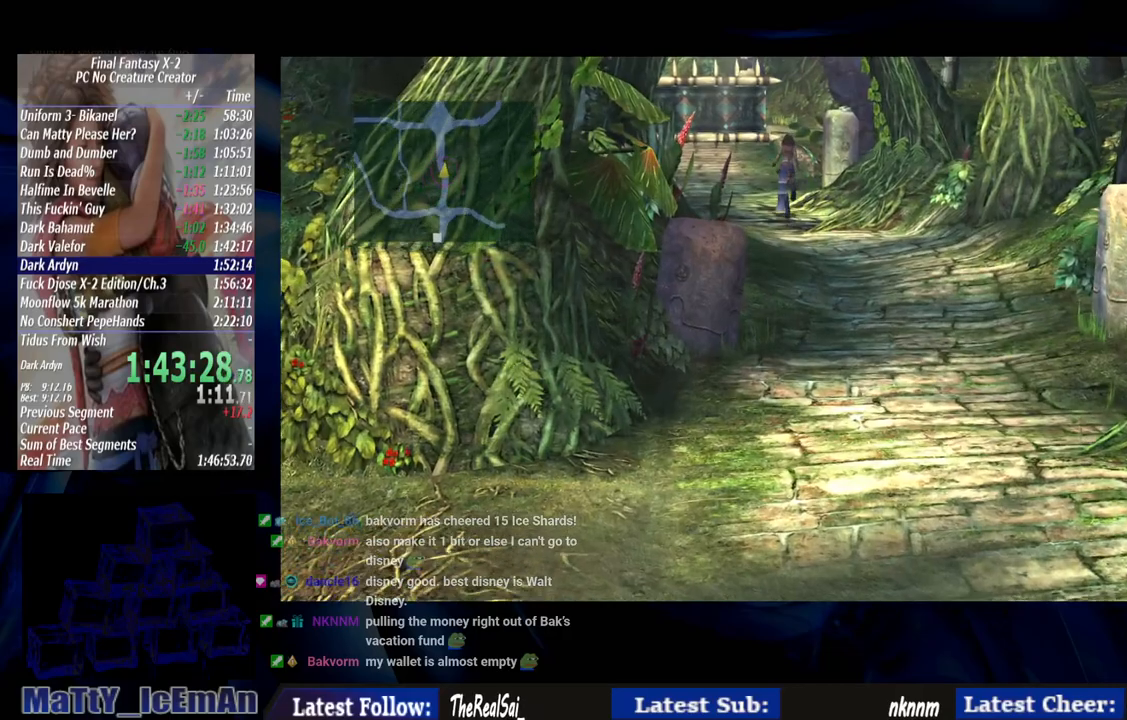
{"buttons": [], "left_stick": "up", "right_stick": "center", "events": [[17, "L2", "up"]]}
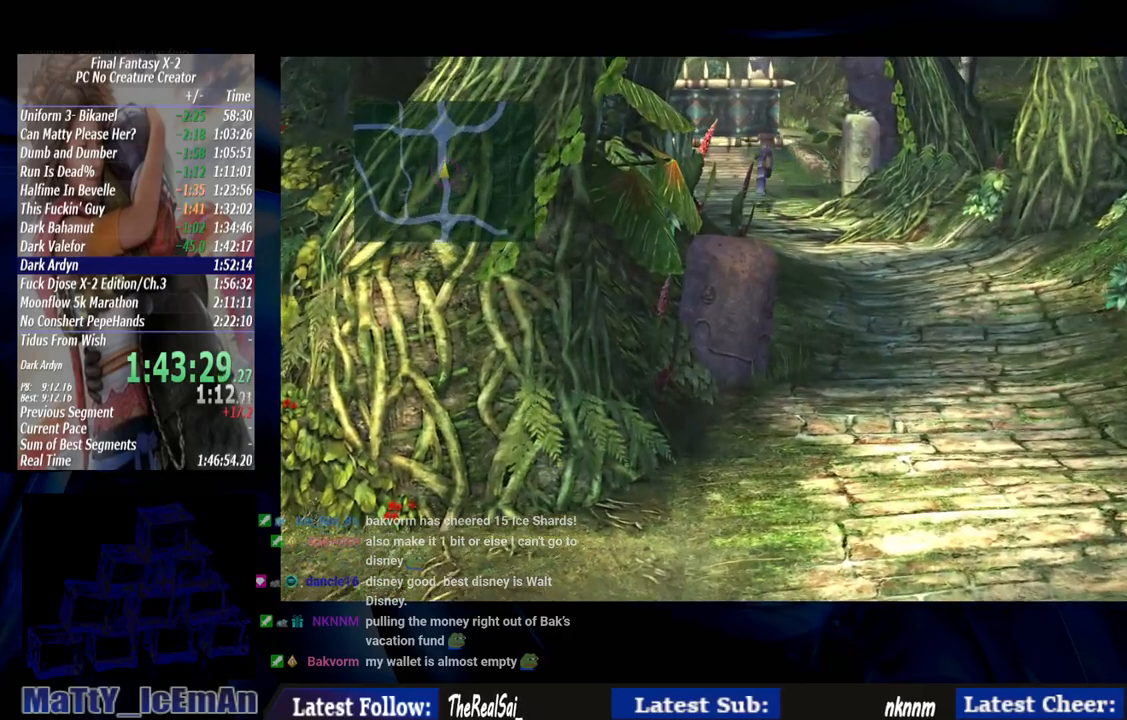
{"buttons": [], "left_stick": "up", "right_stick": "center", "events": []}
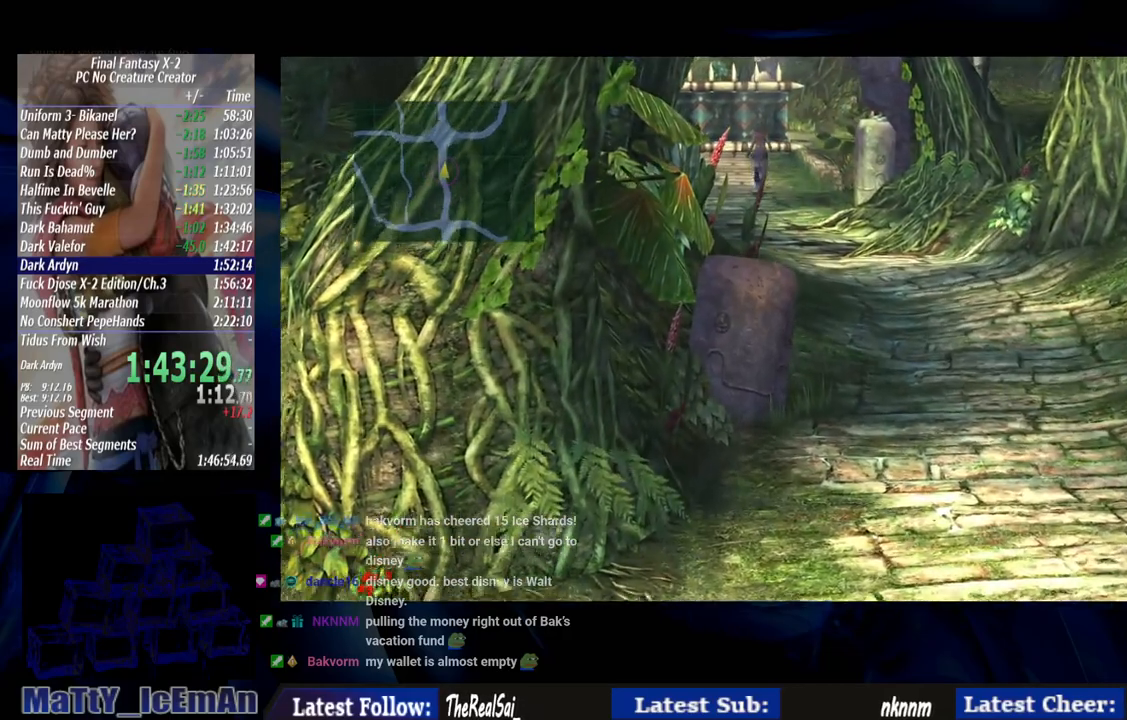
{"buttons": [], "left_stick": "up", "right_stick": "center", "events": []}
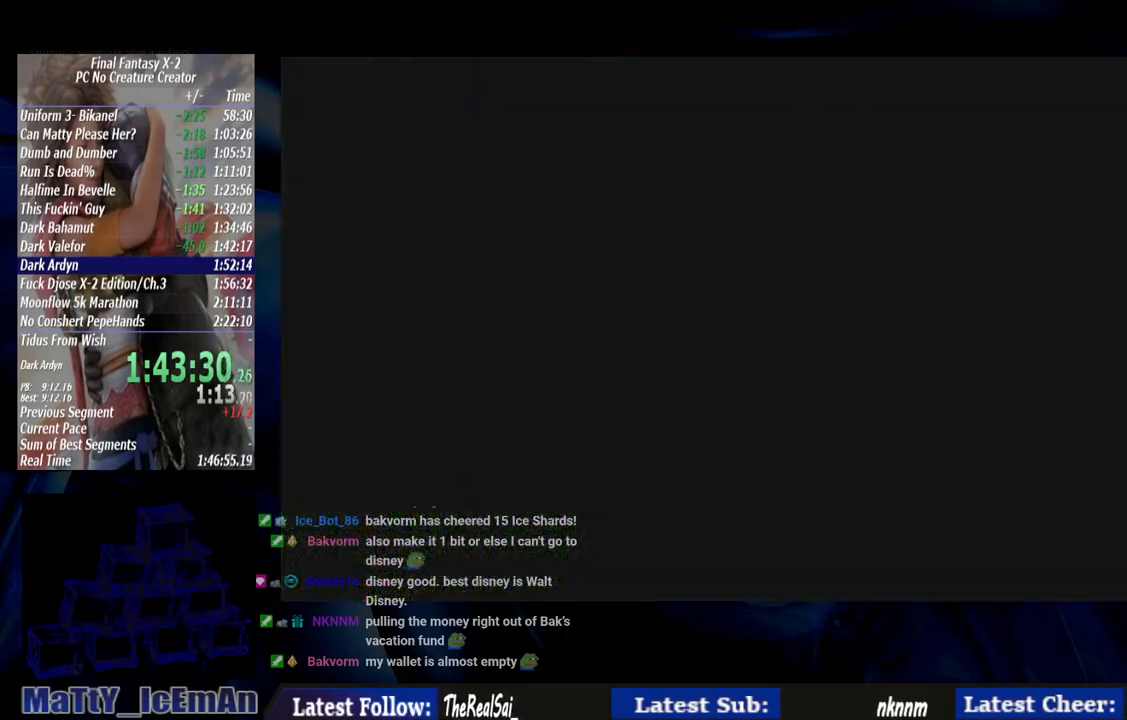
{"buttons": [], "left_stick": "center", "right_stick": "center", "events": [[83, "left_stick", "center"]]}
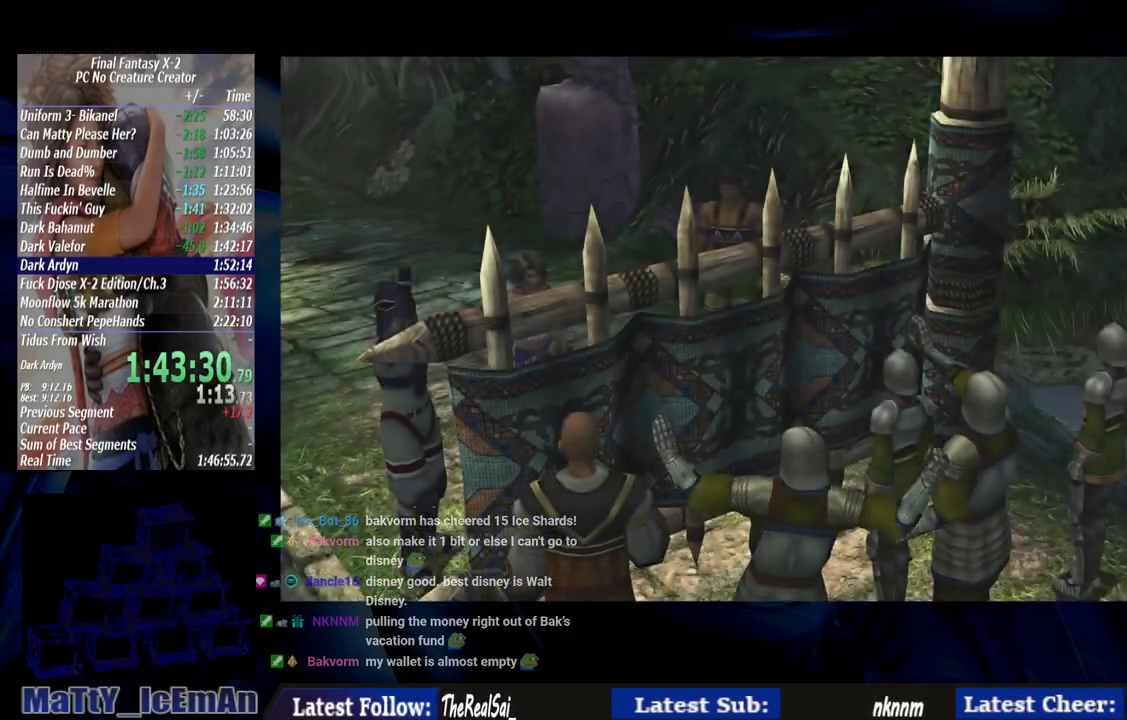
{"buttons": [], "left_stick": "center", "right_stick": "center", "events": []}
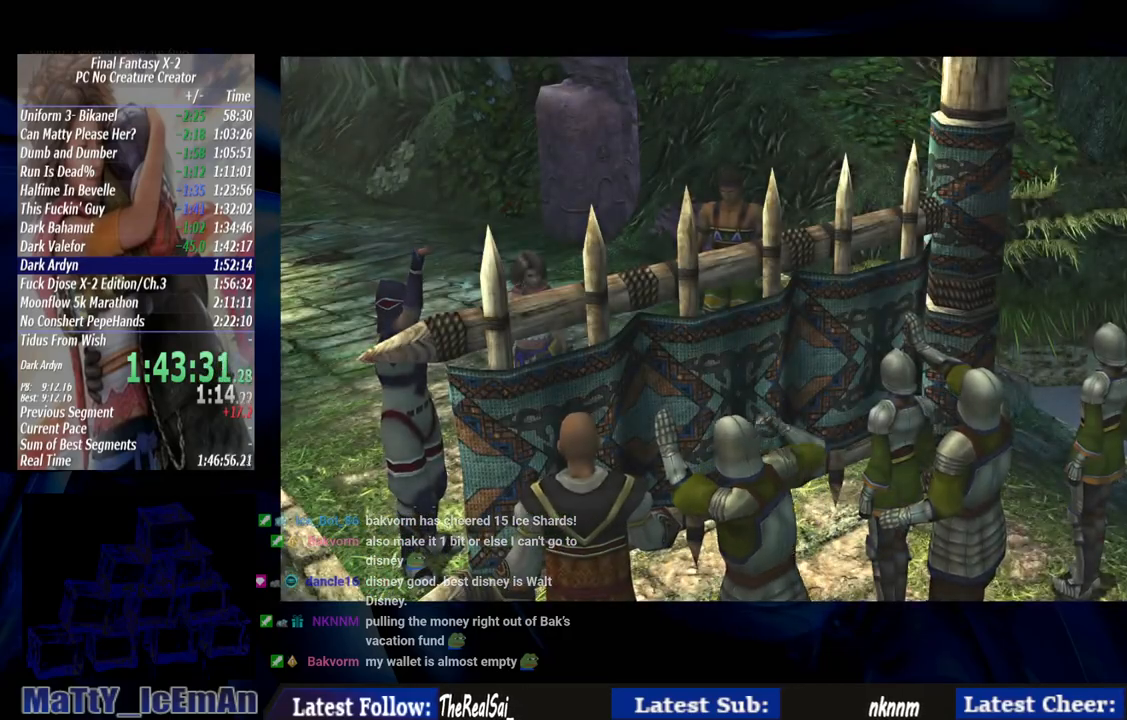
{"buttons": [], "left_stick": "center", "right_stick": "center", "events": []}
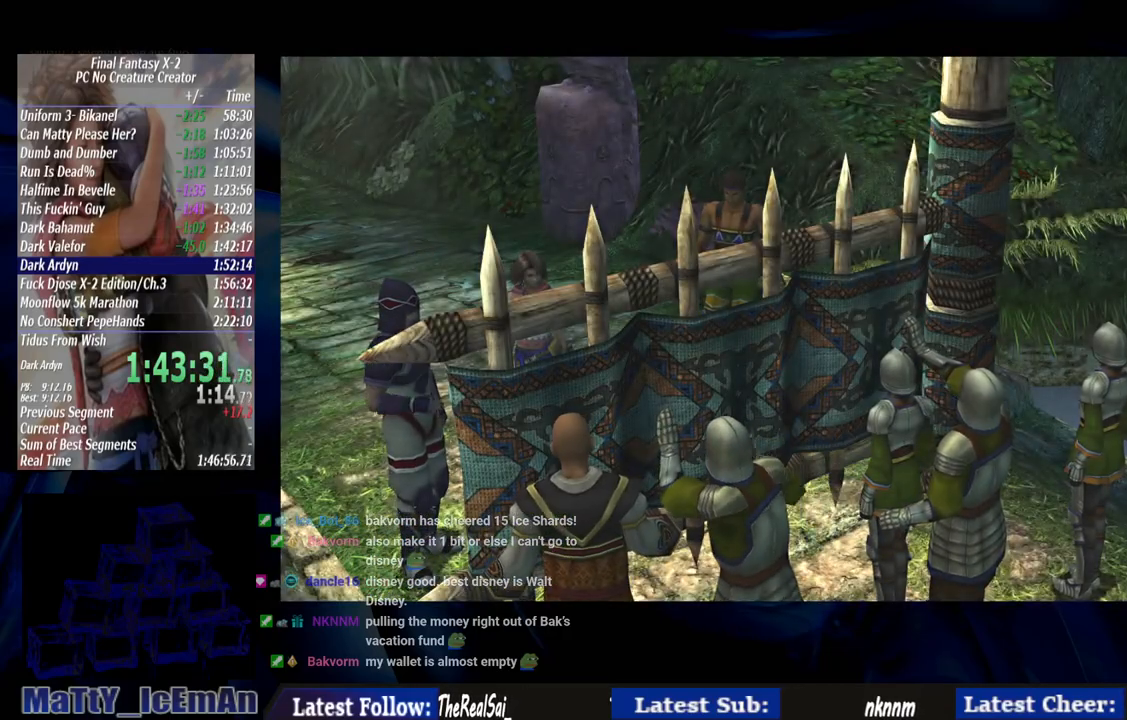
{"buttons": [], "left_stick": "center", "right_stick": "center", "events": []}
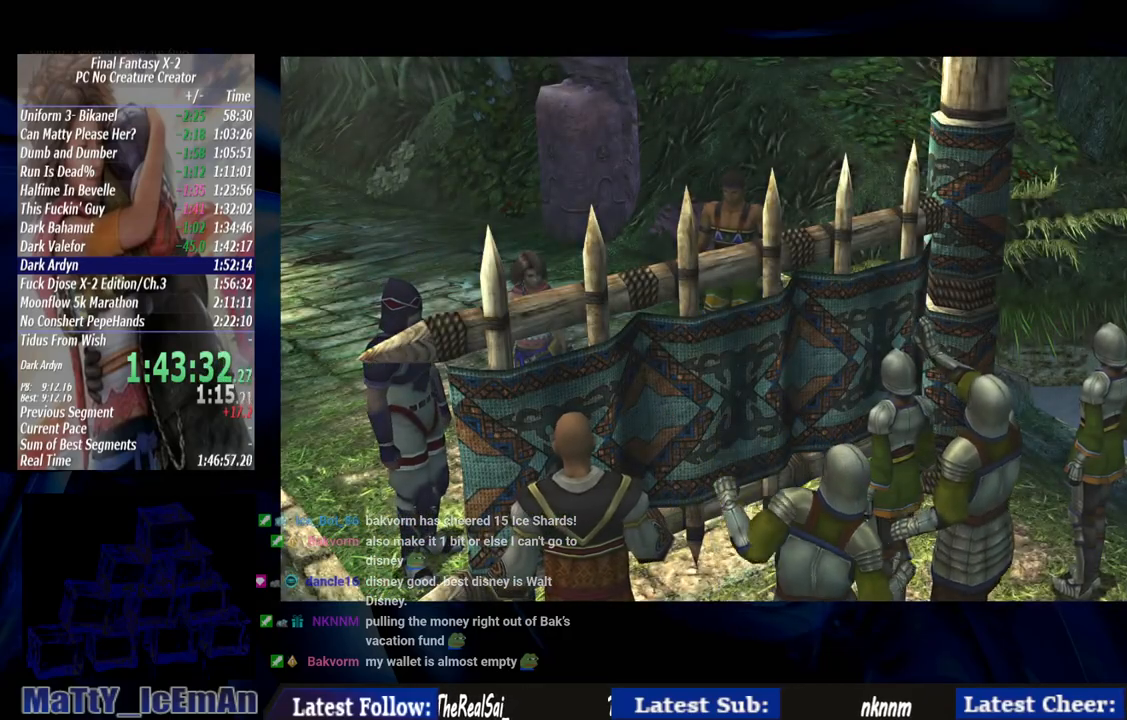
{"buttons": ["CROSS"], "left_stick": "center", "right_stick": "center", "events": [[383, "CROSS", "down"]]}
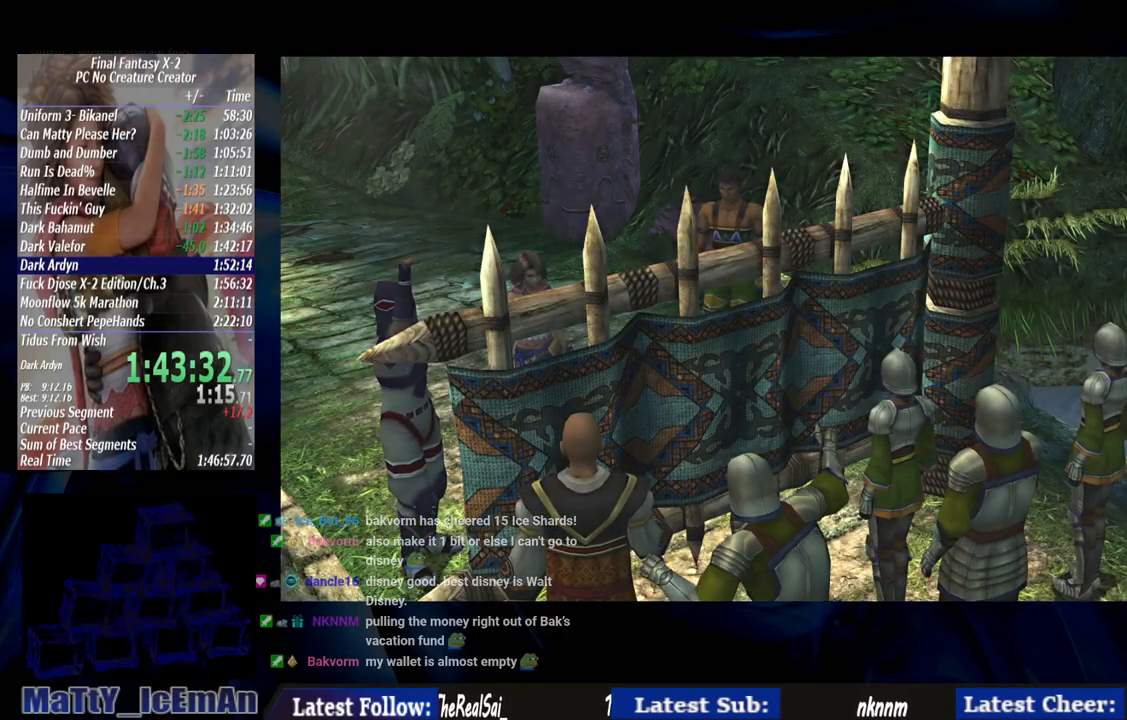
{"buttons": ["CROSS"], "left_stick": "center", "right_stick": "center", "events": [[17, "CROSS", "up"], [83, "CROSS", "down"], [183, "CROSS", "up"], [250, "CROSS", "down"], [383, "CROSS", "up"], [450, "CROSS", "down"]]}
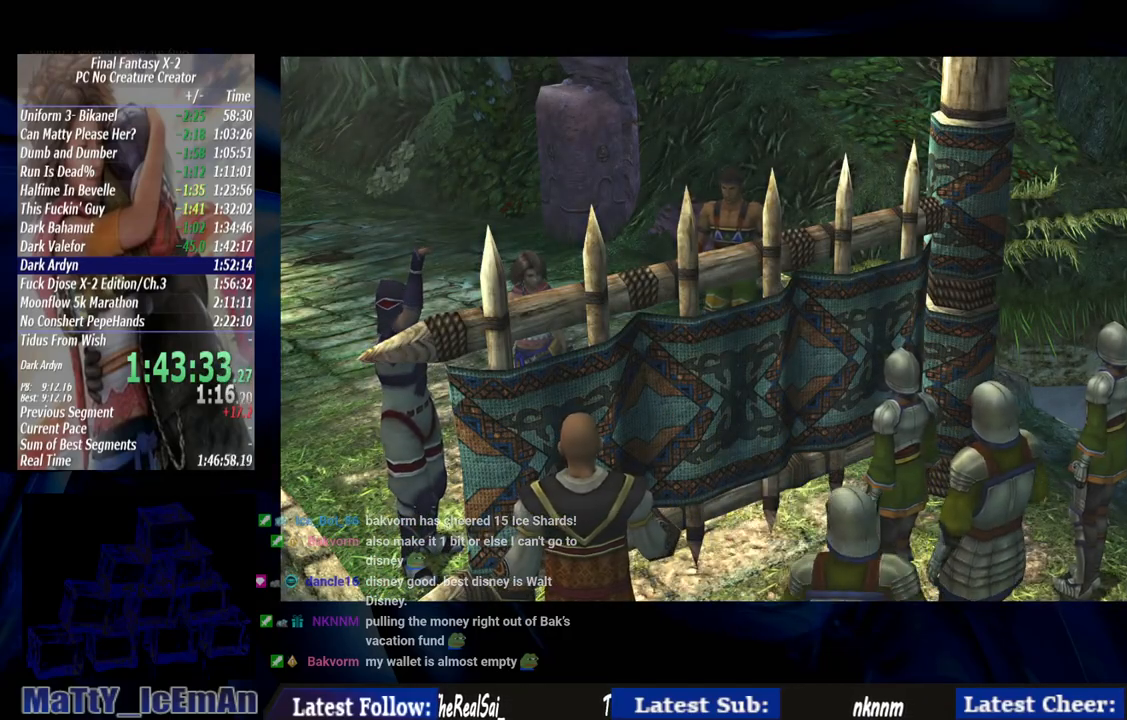
{"buttons": [], "left_stick": "down", "right_stick": "center", "events": [[50, "CROSS", "up"], [117, "CROSS", "down"], [250, "CROSS", "up"], [283, "CROSS", "down"], [317, "left_stick", "down"], [417, "CROSS", "up"]]}
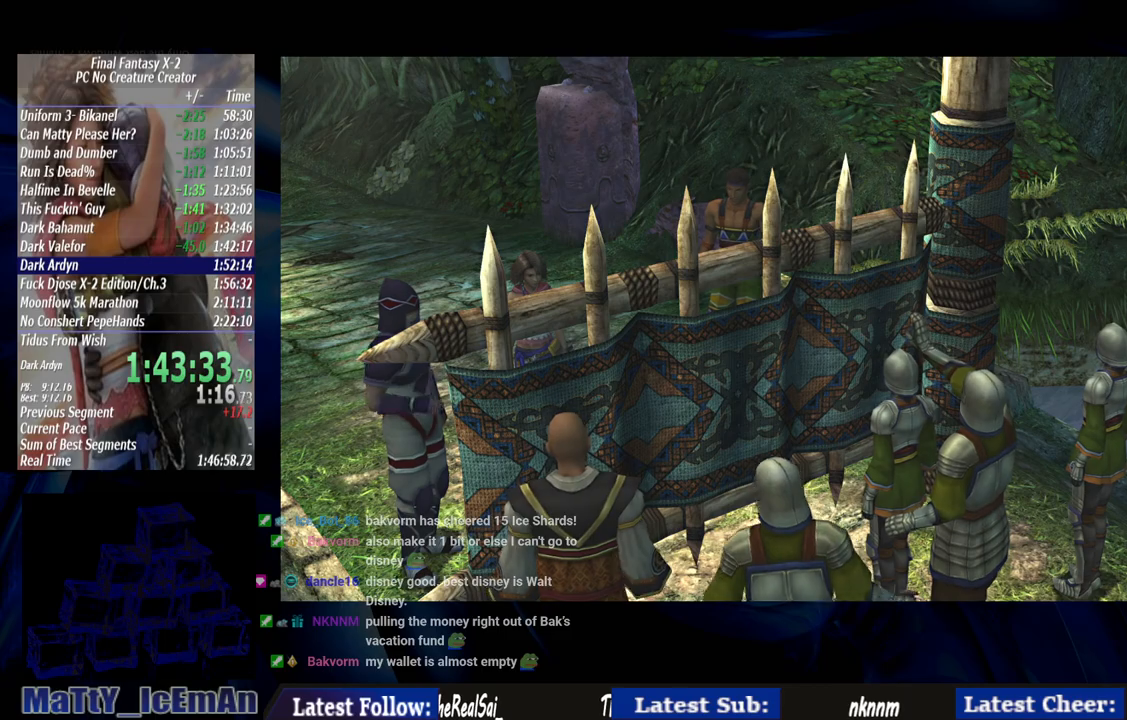
{"buttons": [], "left_stick": "down", "right_stick": "center", "events": []}
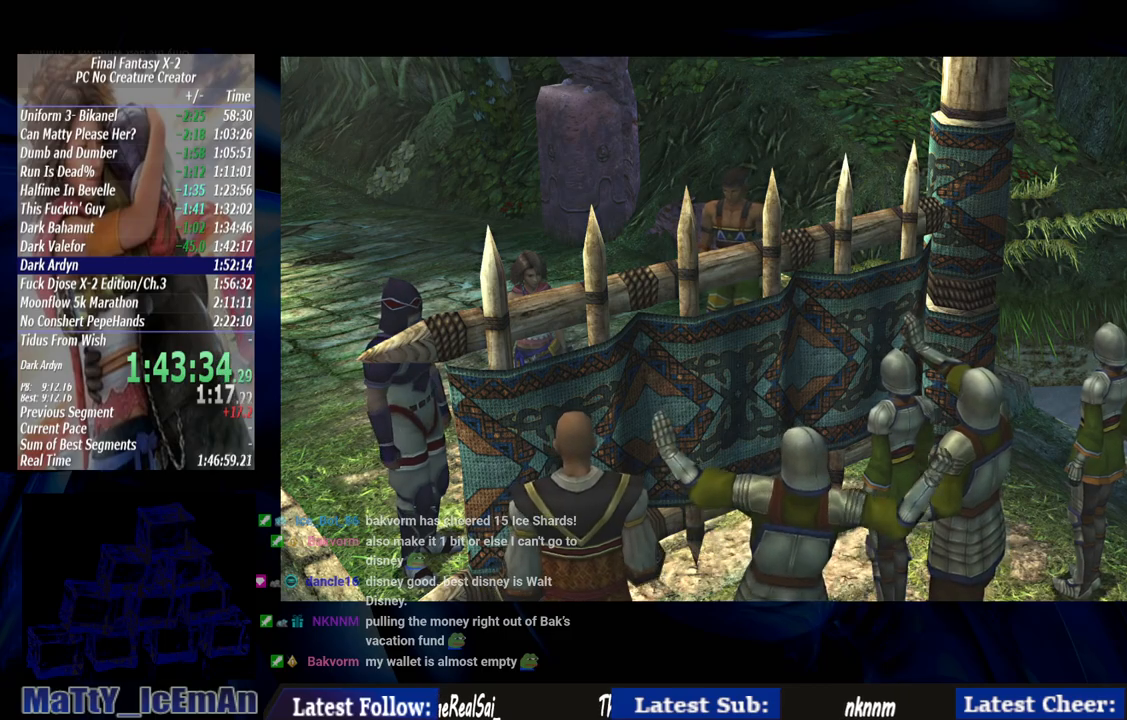
{"buttons": [], "left_stick": "down", "right_stick": "center", "events": []}
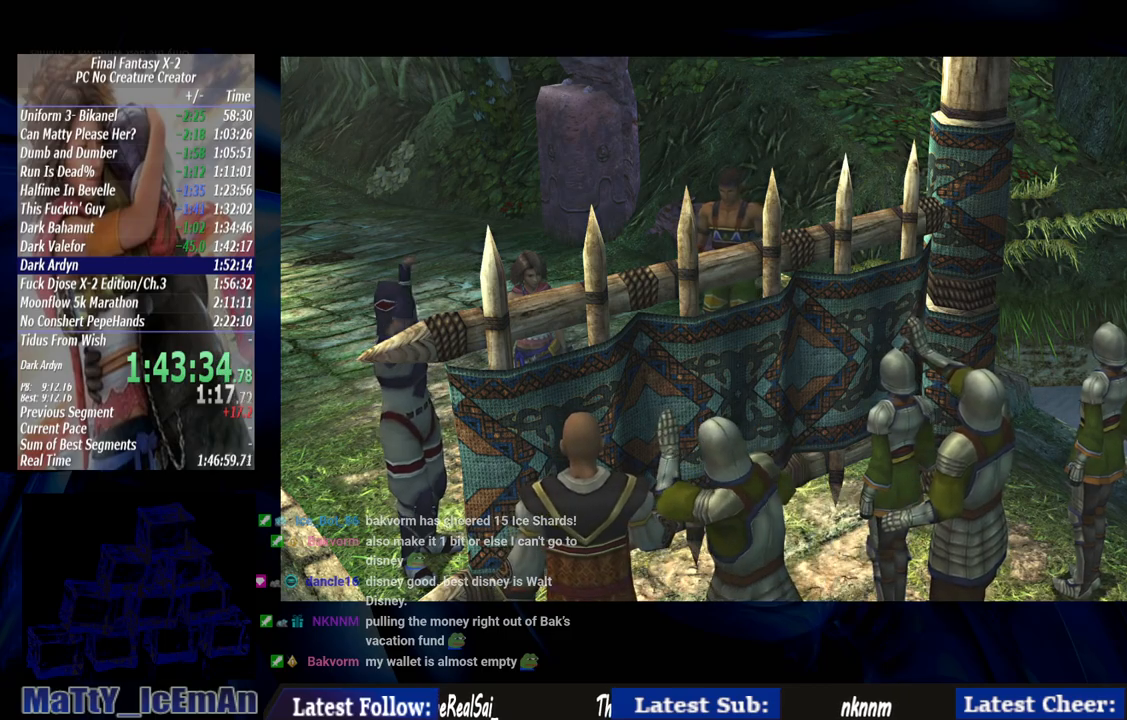
{"buttons": [], "left_stick": "center", "right_stick": "center", "events": [[50, "left_stick", "center"]]}
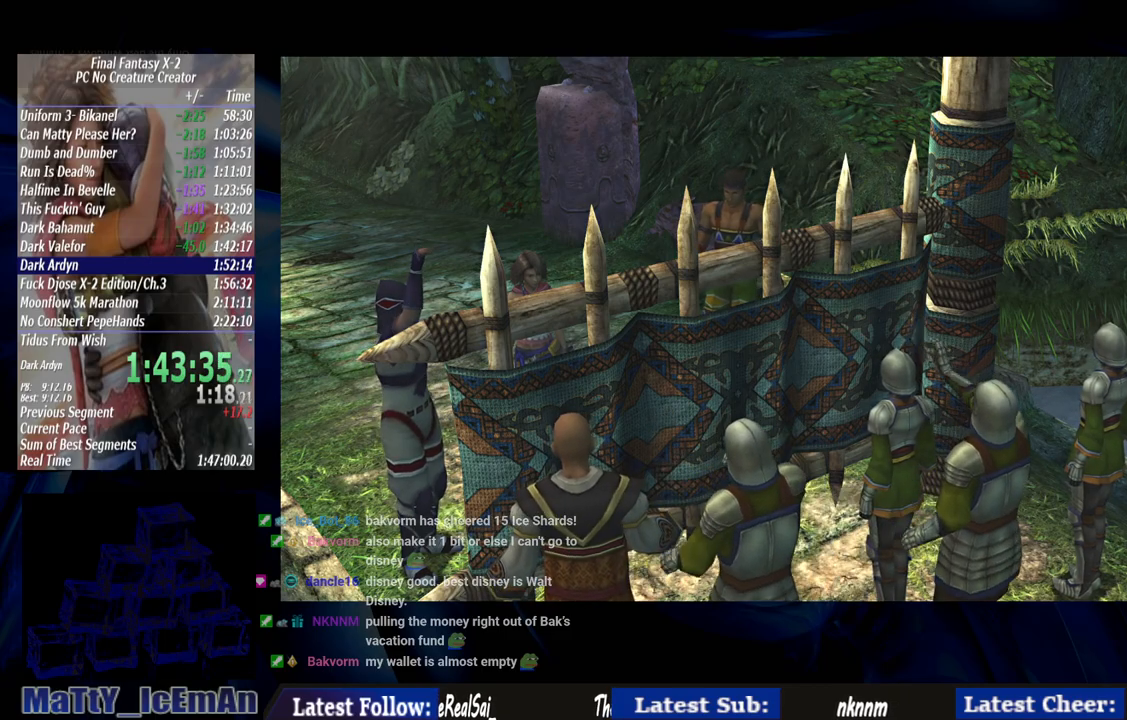
{"buttons": [], "left_stick": "center", "right_stick": "center", "events": []}
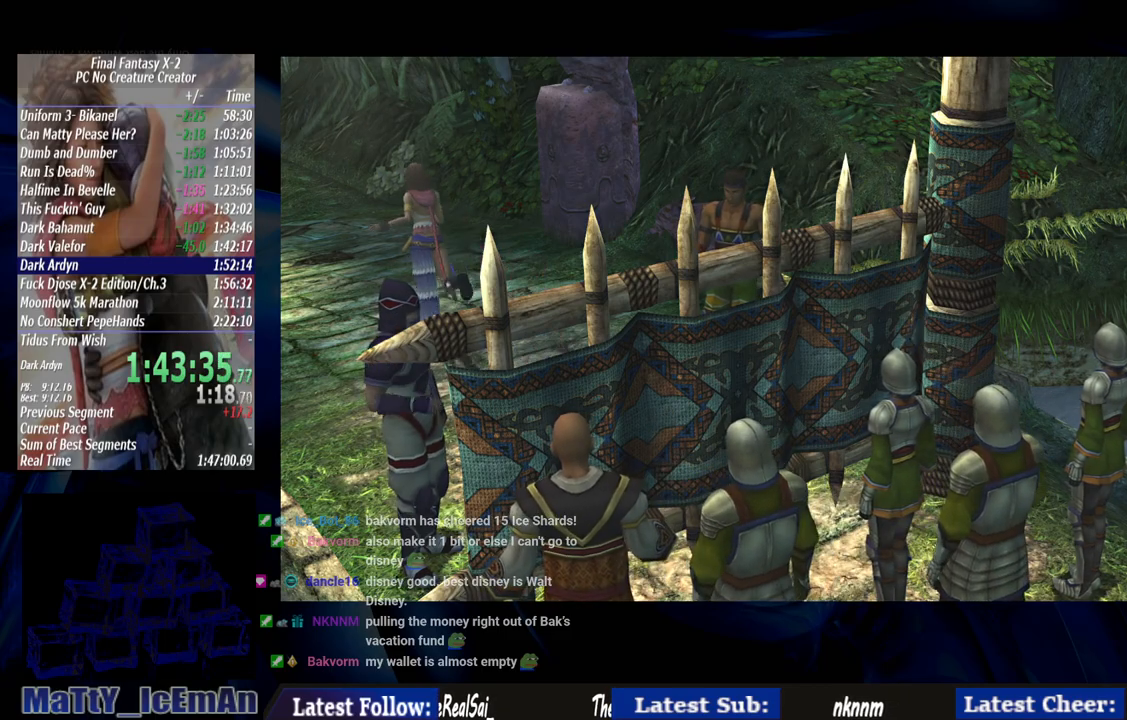
{"buttons": [], "left_stick": "down", "right_stick": "center", "events": [[417, "left_stick", "down"]]}
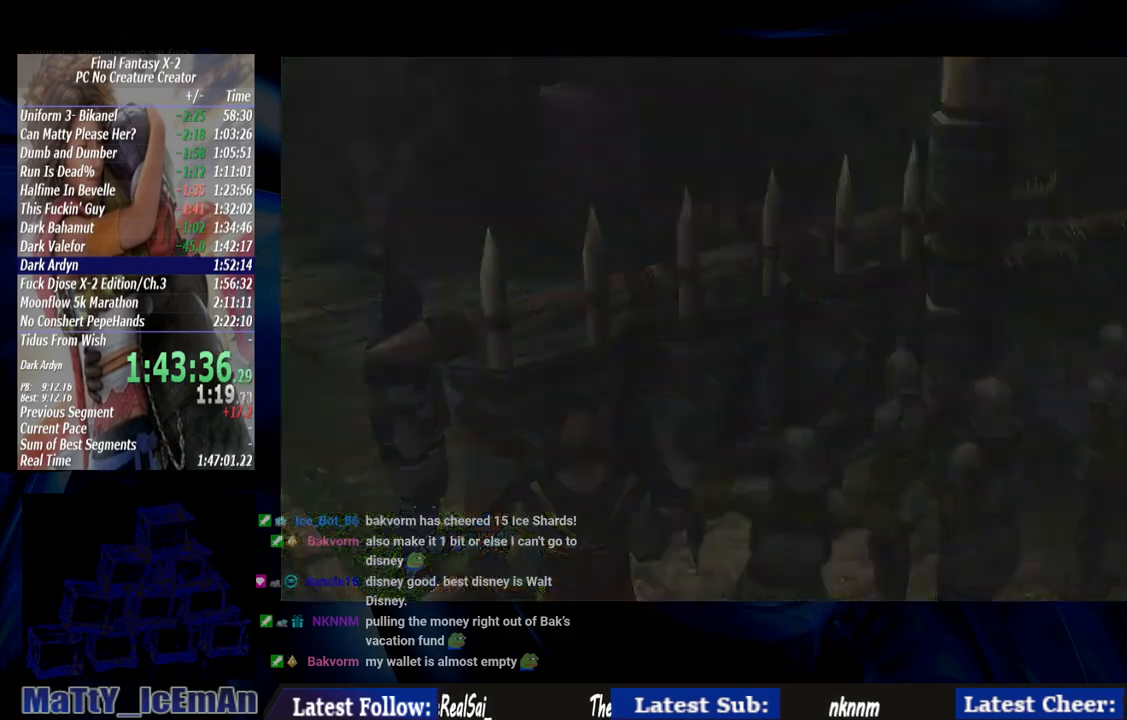
{"buttons": [], "left_stick": "down", "right_stick": "center", "events": []}
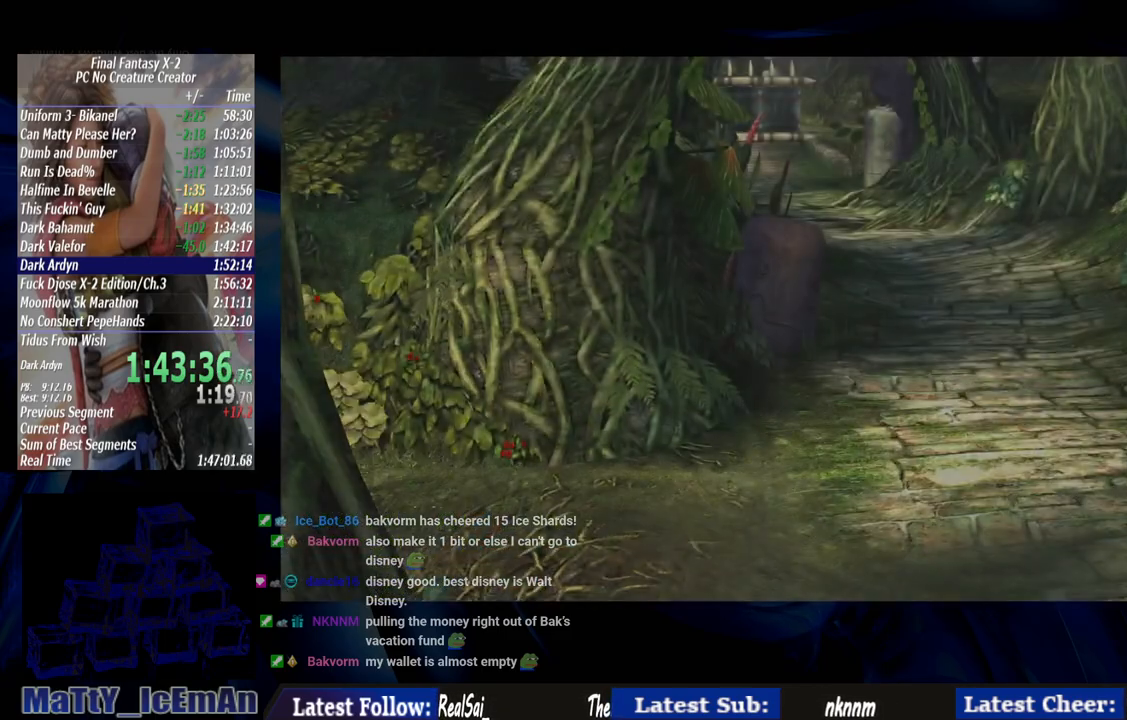
{"buttons": [], "left_stick": "down", "right_stick": "center", "events": []}
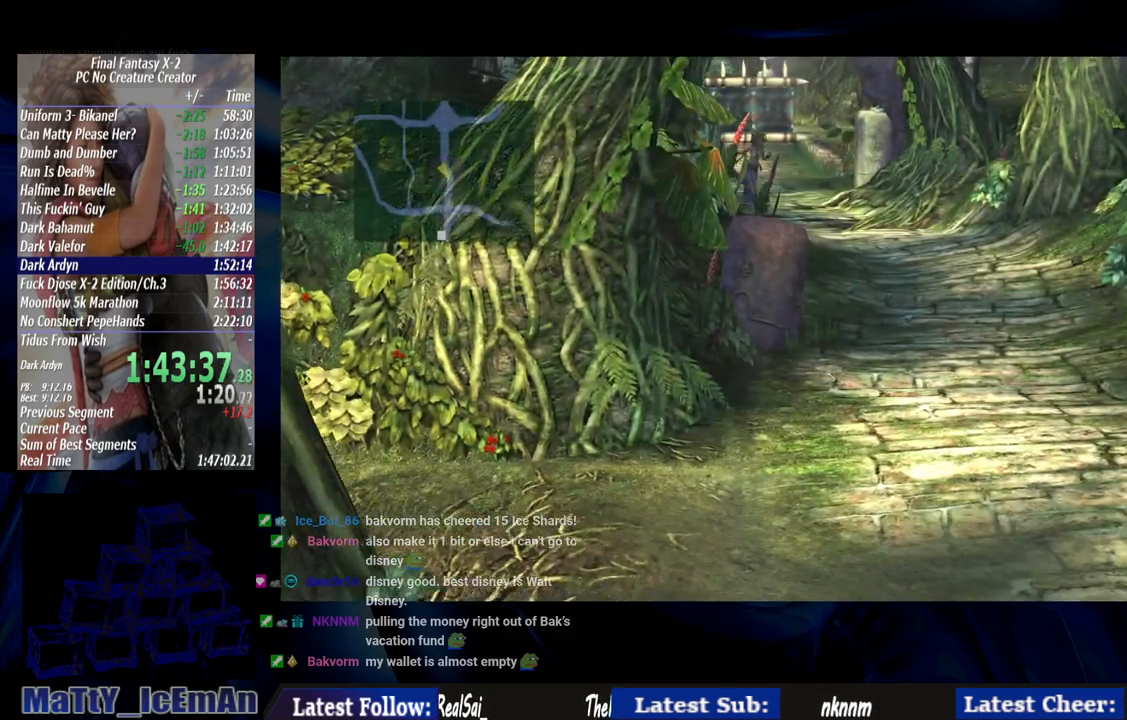
{"buttons": [], "left_stick": "down", "right_stick": "center", "events": []}
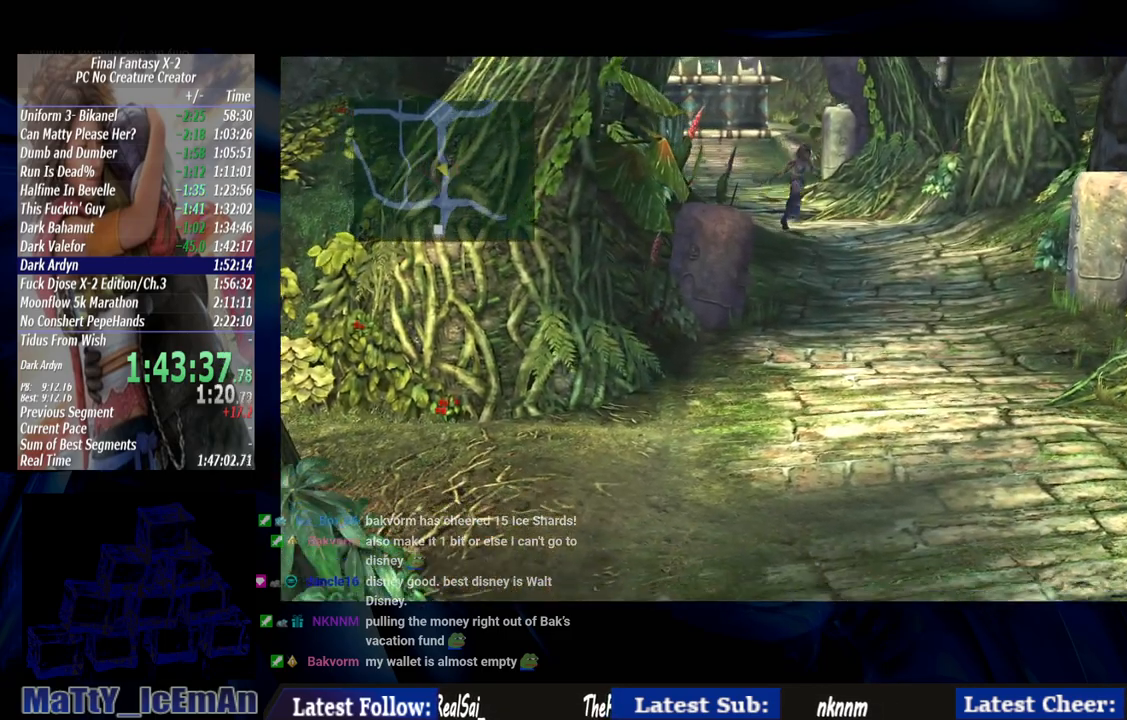
{"buttons": [], "left_stick": "down", "right_stick": "center", "events": []}
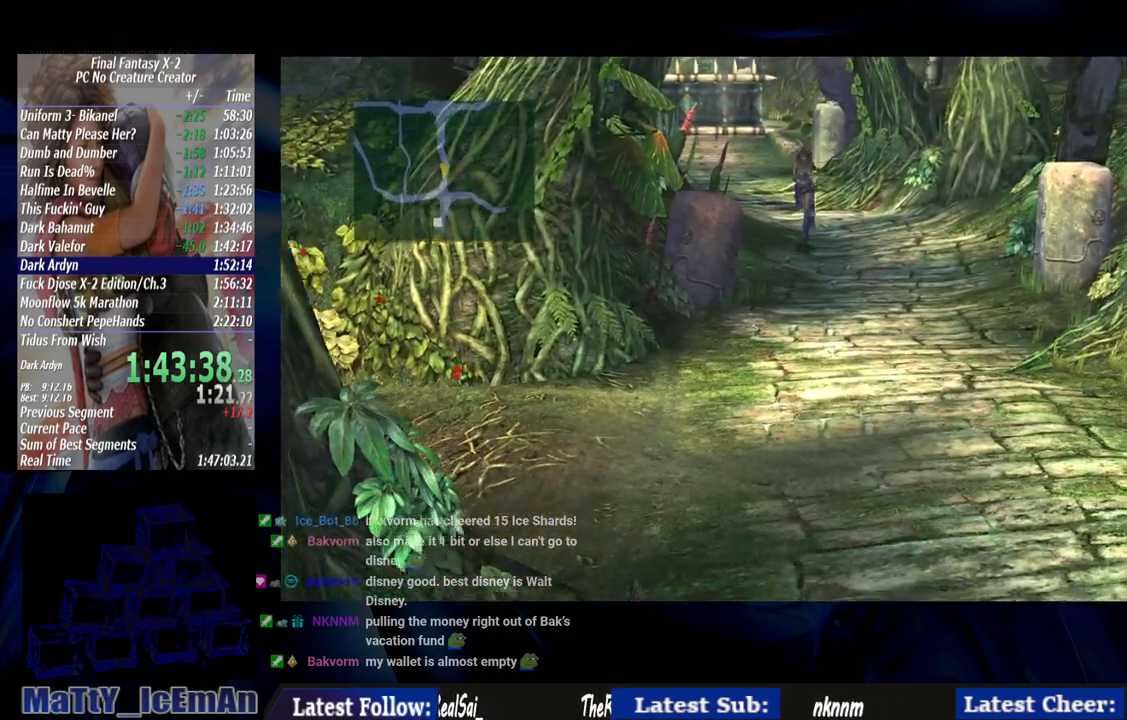
{"buttons": [], "left_stick": "down", "right_stick": "center", "events": [[17, "L2", "down"], [183, "L2", "up"]]}
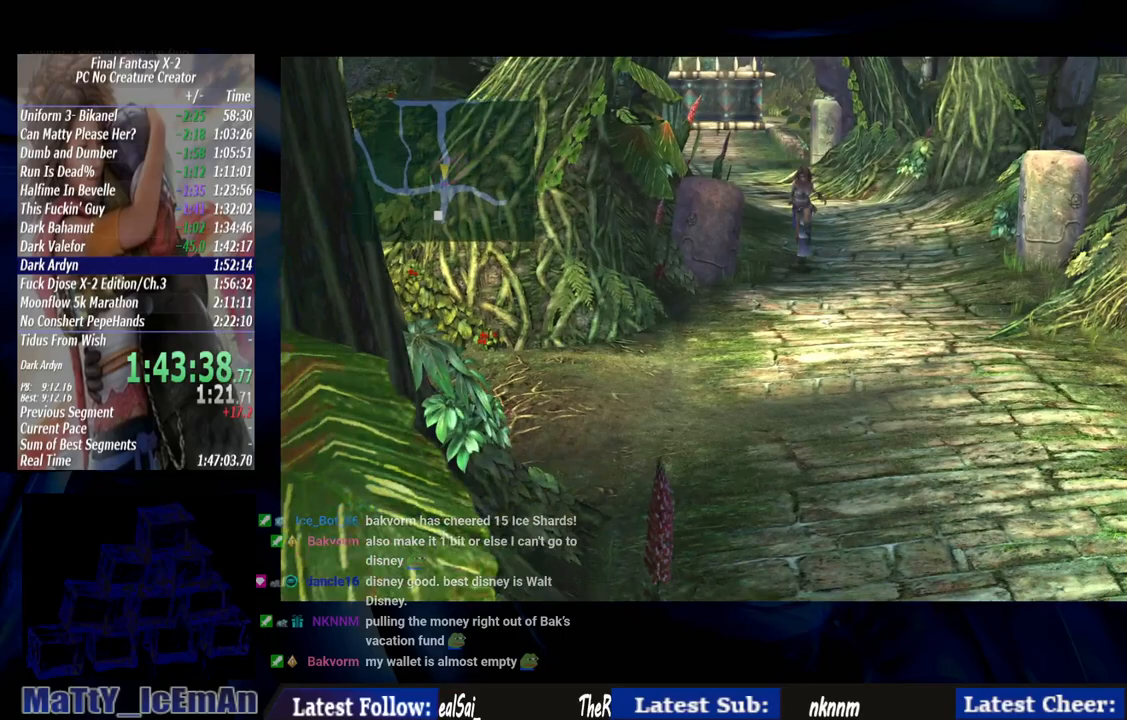
{"buttons": [], "left_stick": "down", "right_stick": "center", "events": []}
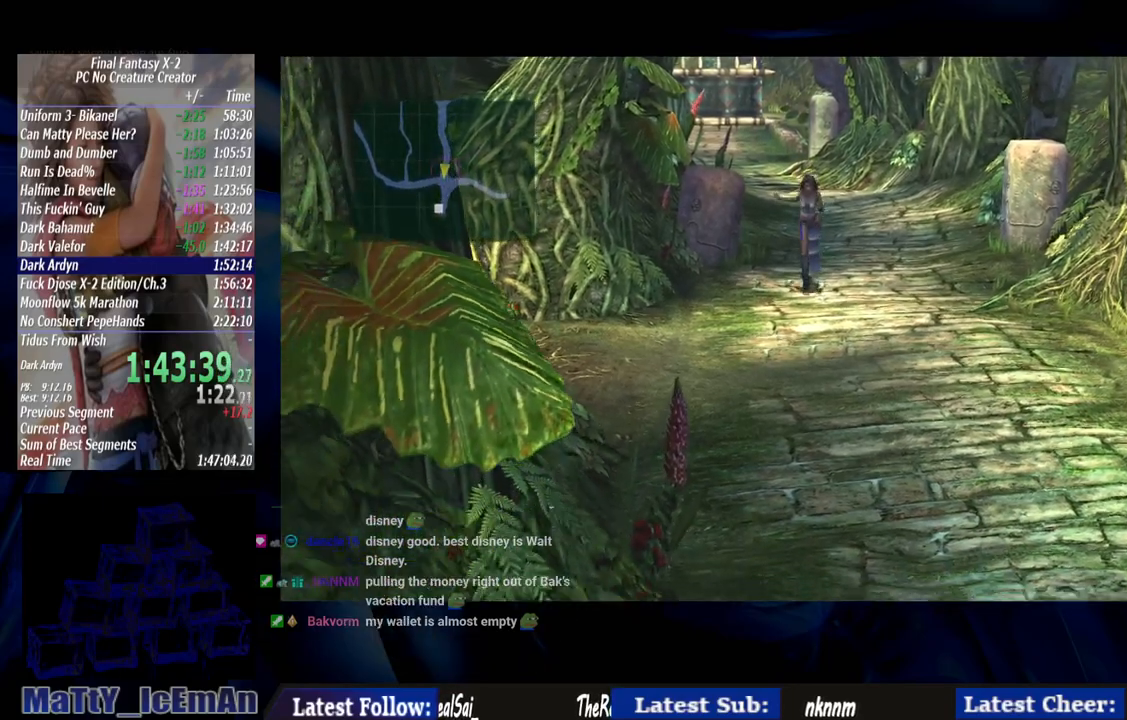
{"buttons": [], "left_stick": "down", "right_stick": "center", "events": []}
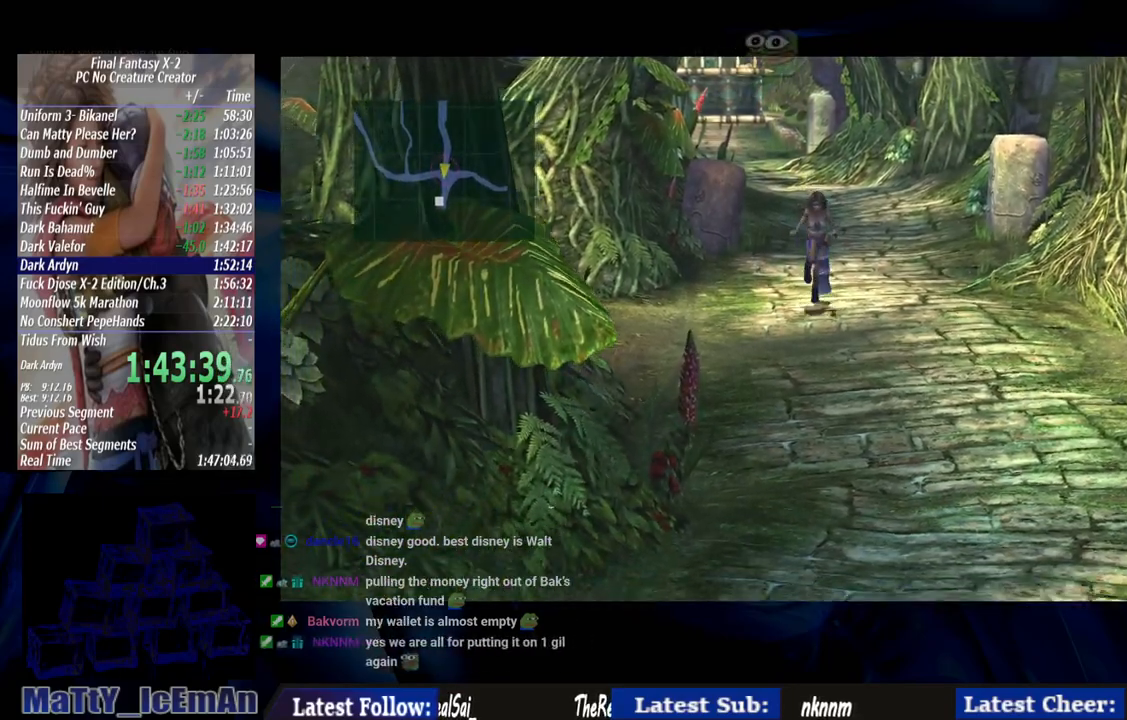
{"buttons": [], "left_stick": "down-left", "right_stick": "center", "events": [[267, "left_stick", "down-left"], [350, "L2", "down"], [417, "L2", "up"]]}
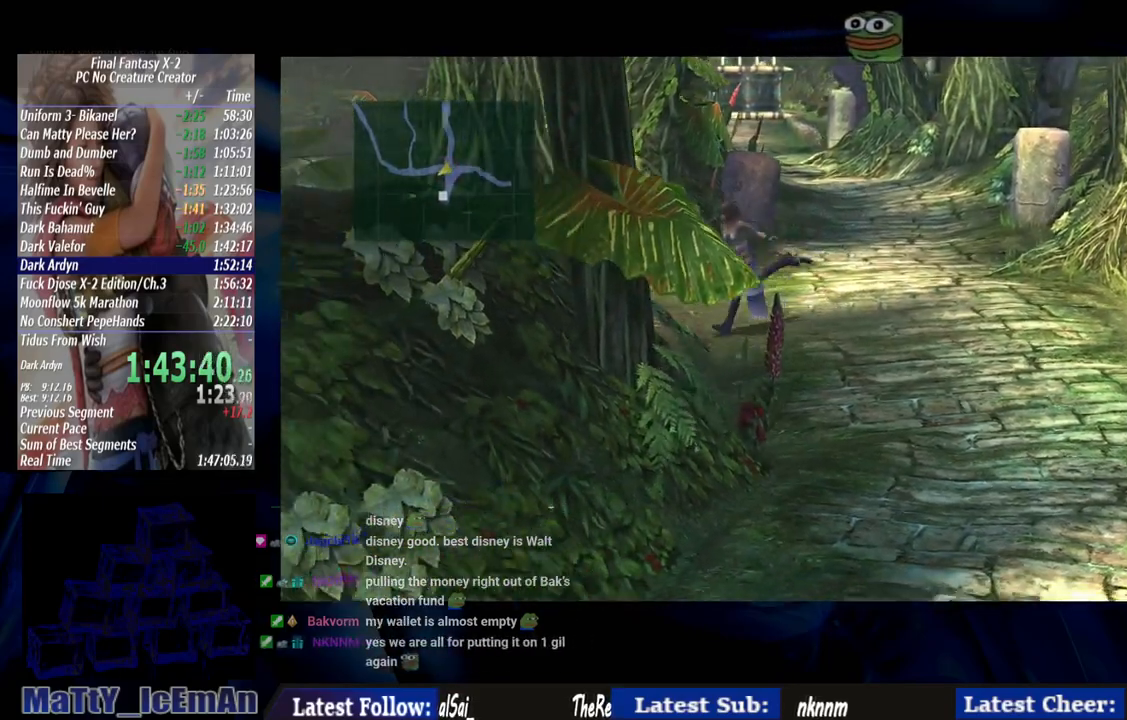
{"buttons": [], "left_stick": "left", "right_stick": "center", "events": [[433, "left_stick", "left"]]}